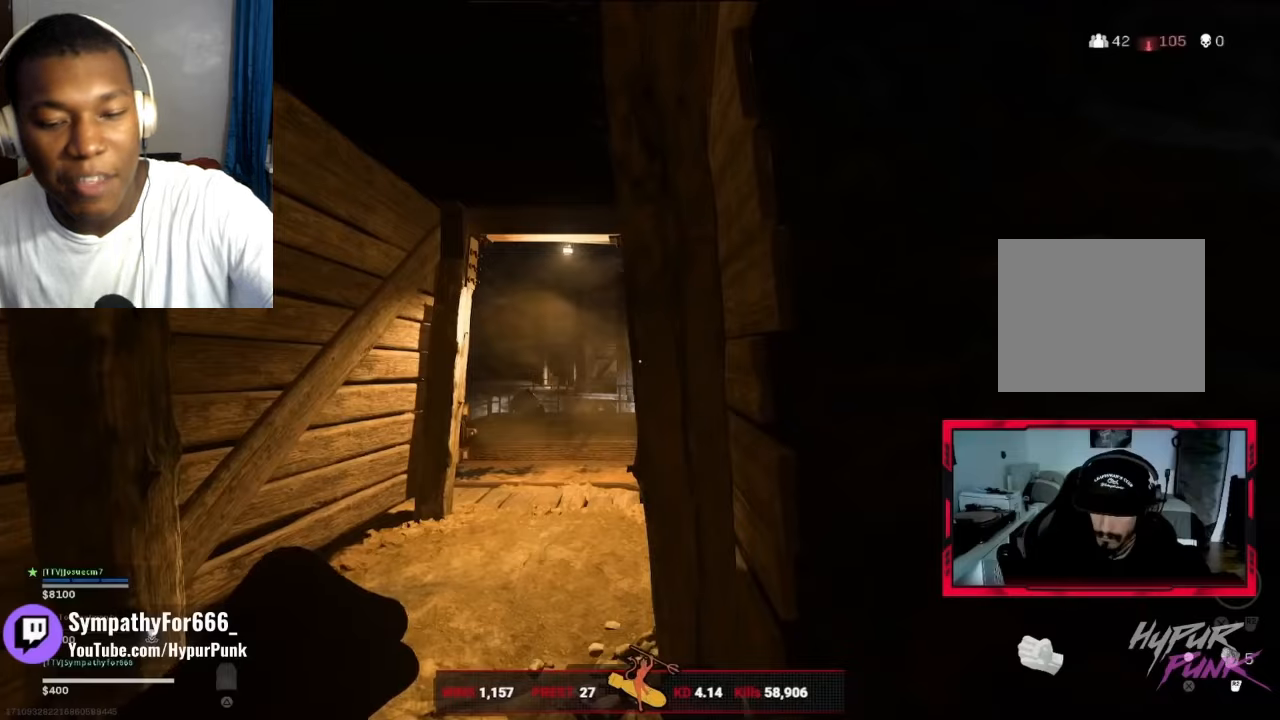
Gameplay with a controller (PlayStation layout); each line is a JSON object with the inputs held at the frame after it. "events" lists button and stick changes between this image and that frame as [ms after this image, input, new state], when the widget could be followed in between.
{"buttons": [], "left_stick": "center", "right_stick": "center", "events": []}
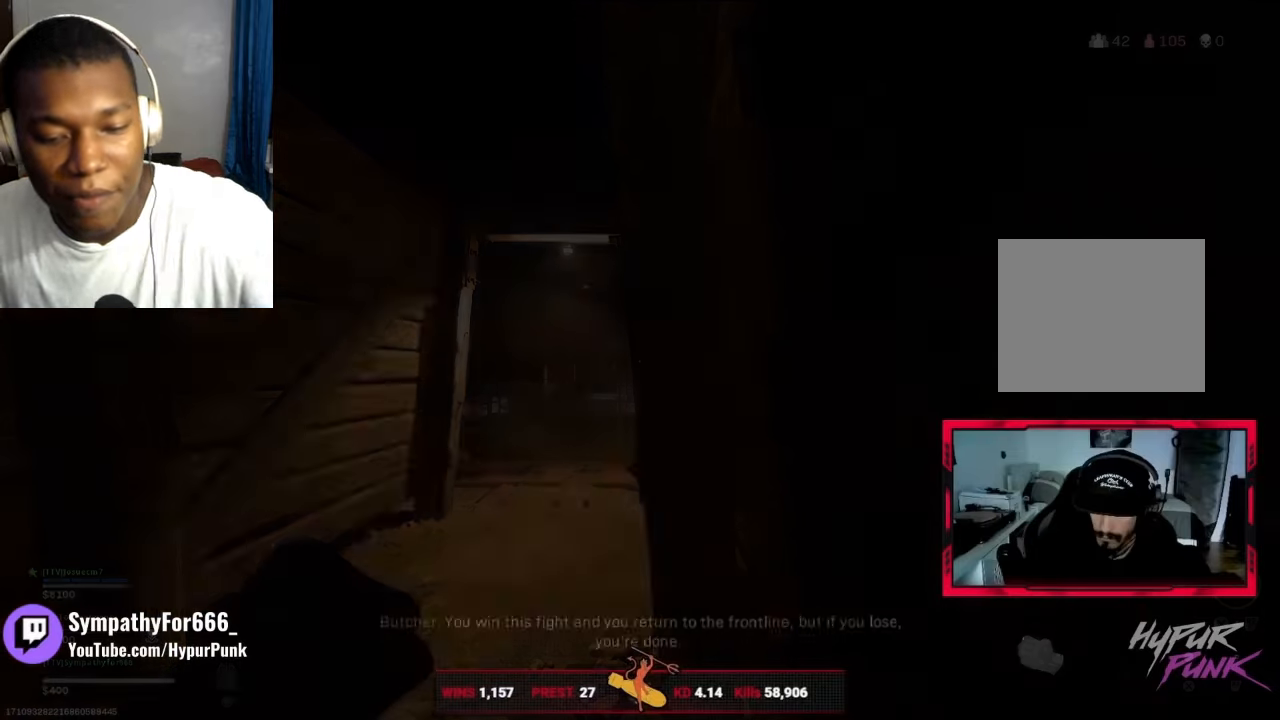
{"buttons": [], "left_stick": "center", "right_stick": "center", "events": []}
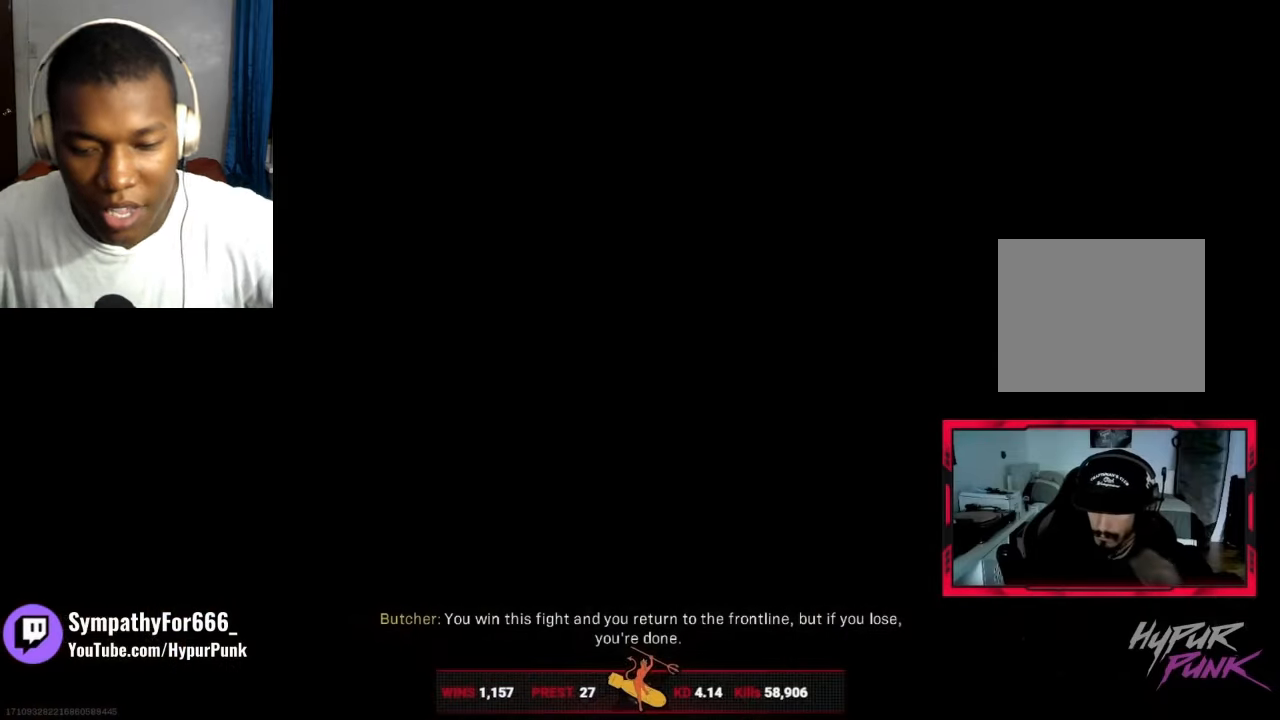
{"buttons": [], "left_stick": "center", "right_stick": "center", "events": []}
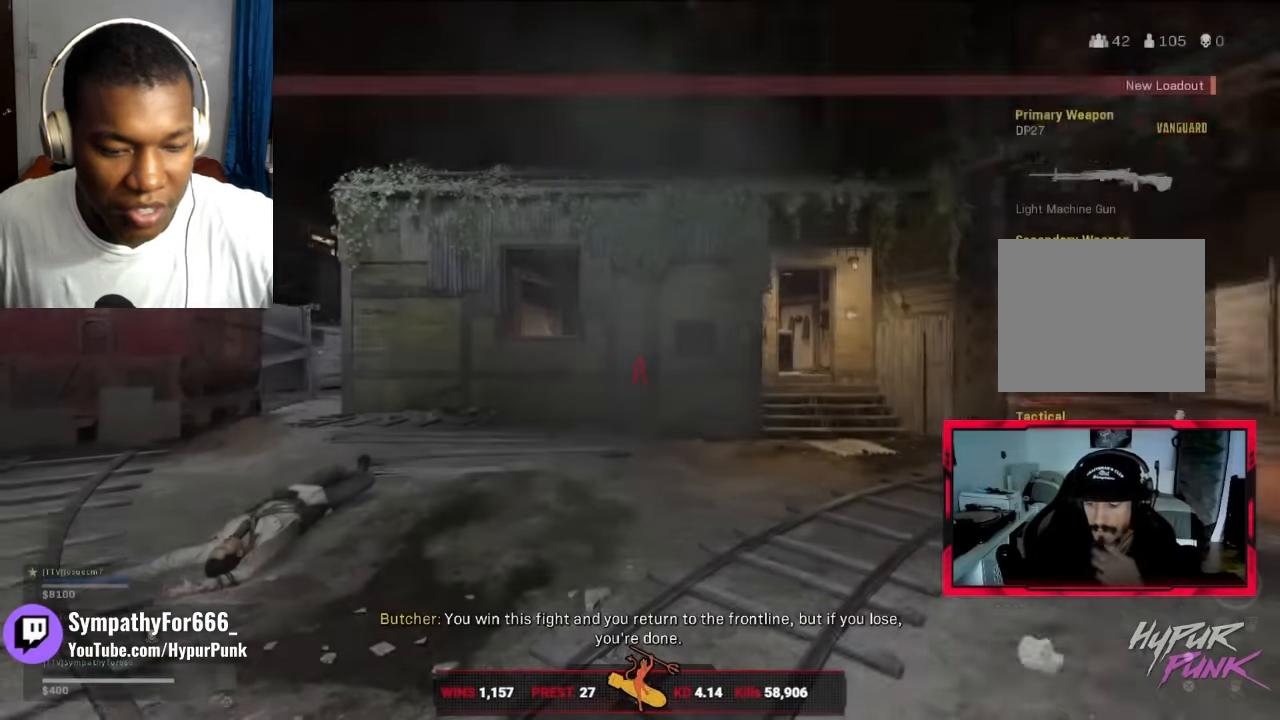
{"buttons": [], "left_stick": "center", "right_stick": "center", "events": []}
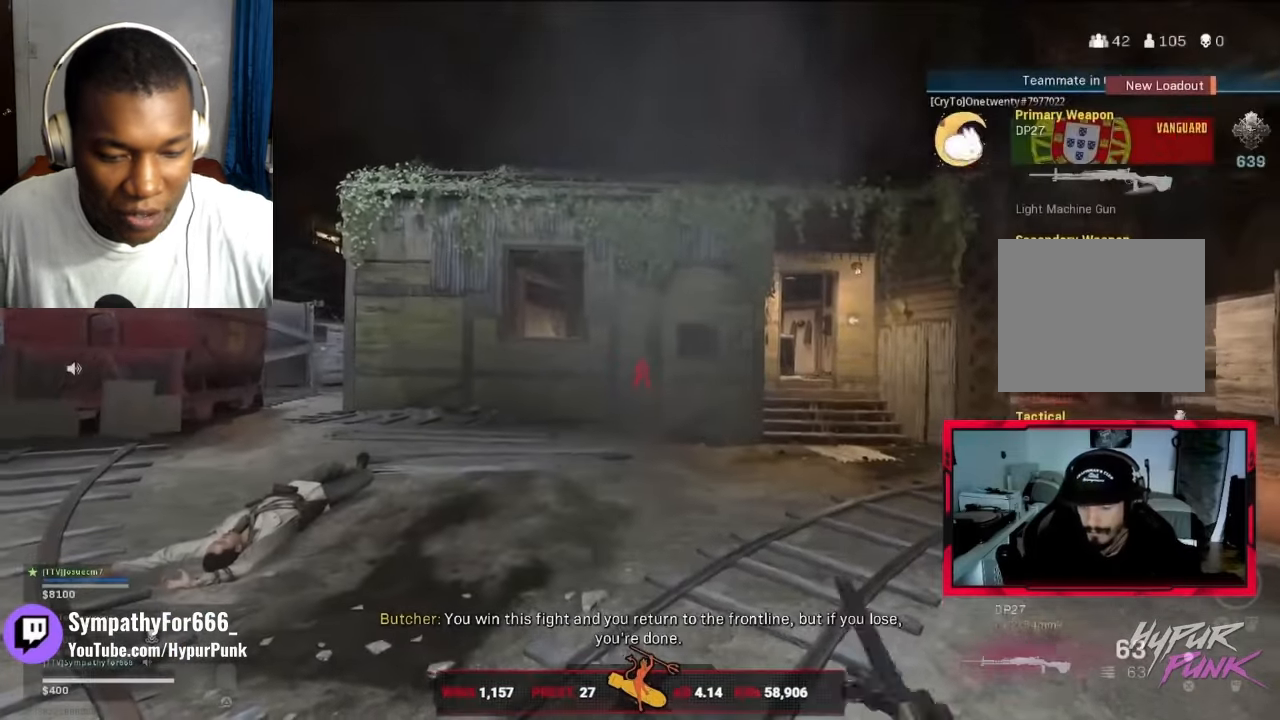
{"buttons": [], "left_stick": "center", "right_stick": "center", "events": []}
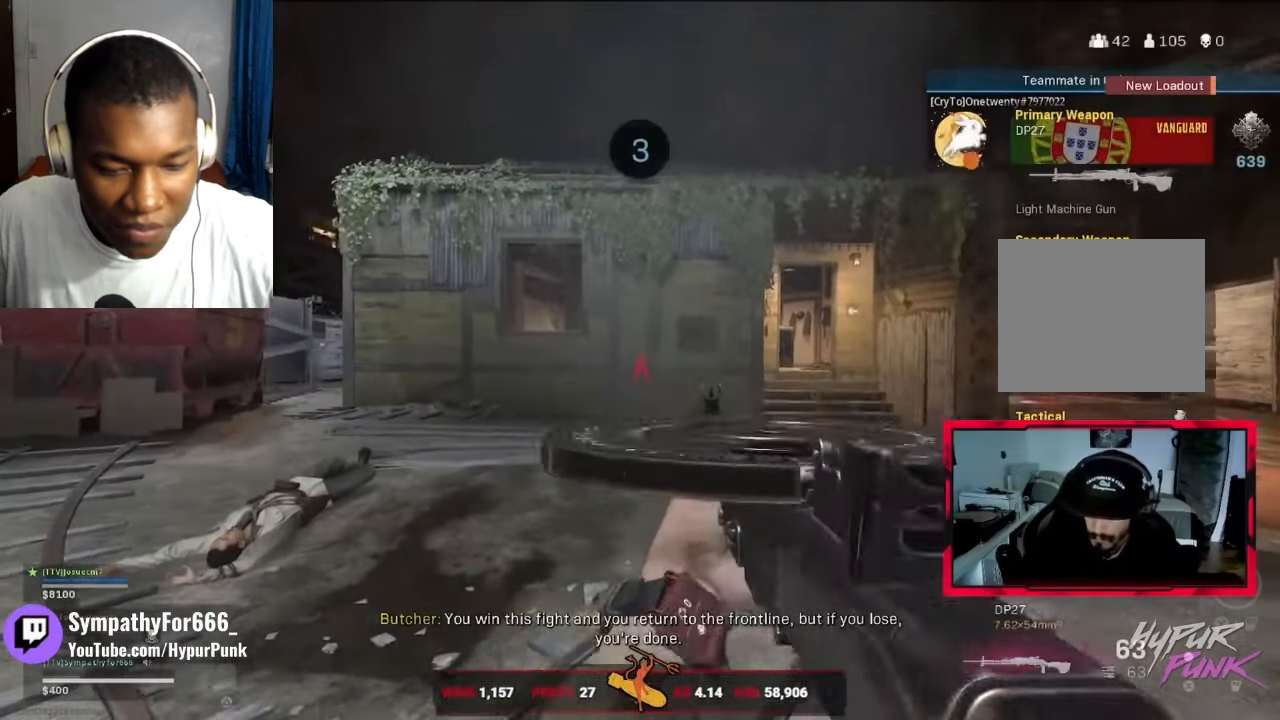
{"buttons": [], "left_stick": "center", "right_stick": "center", "events": []}
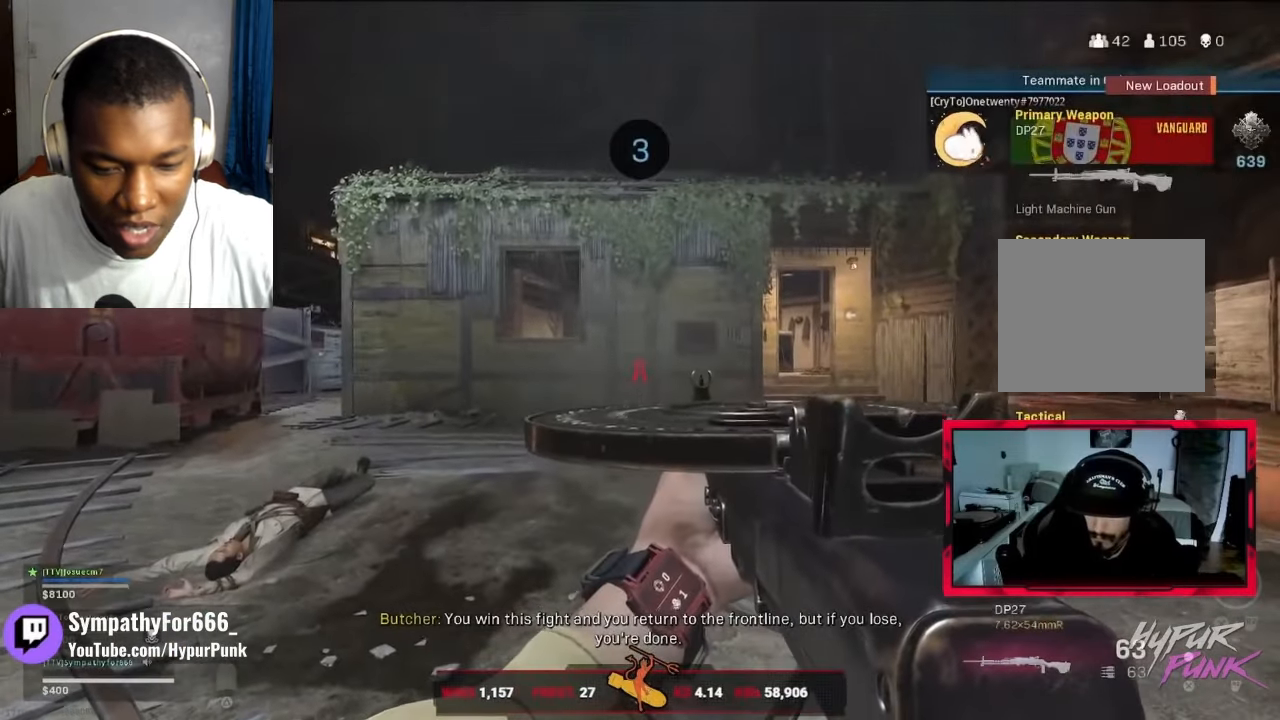
{"buttons": [], "left_stick": "center", "right_stick": "center", "events": []}
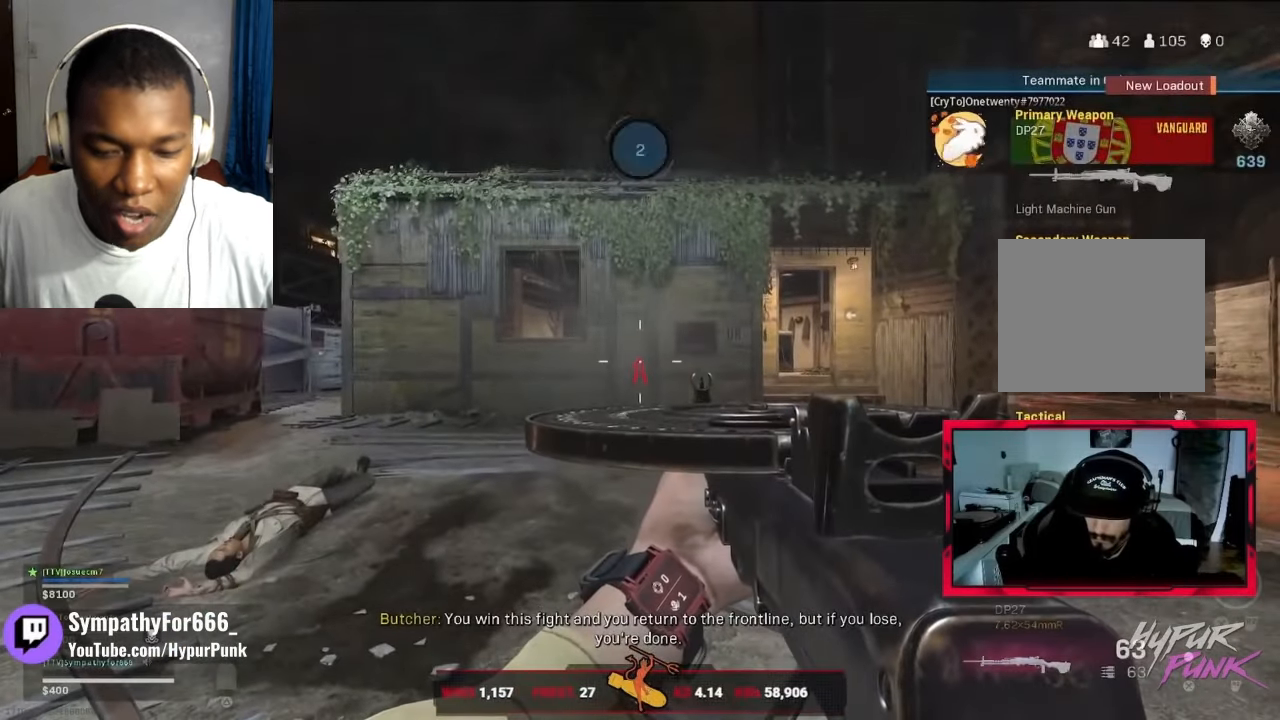
{"buttons": [], "left_stick": "center", "right_stick": "center", "events": []}
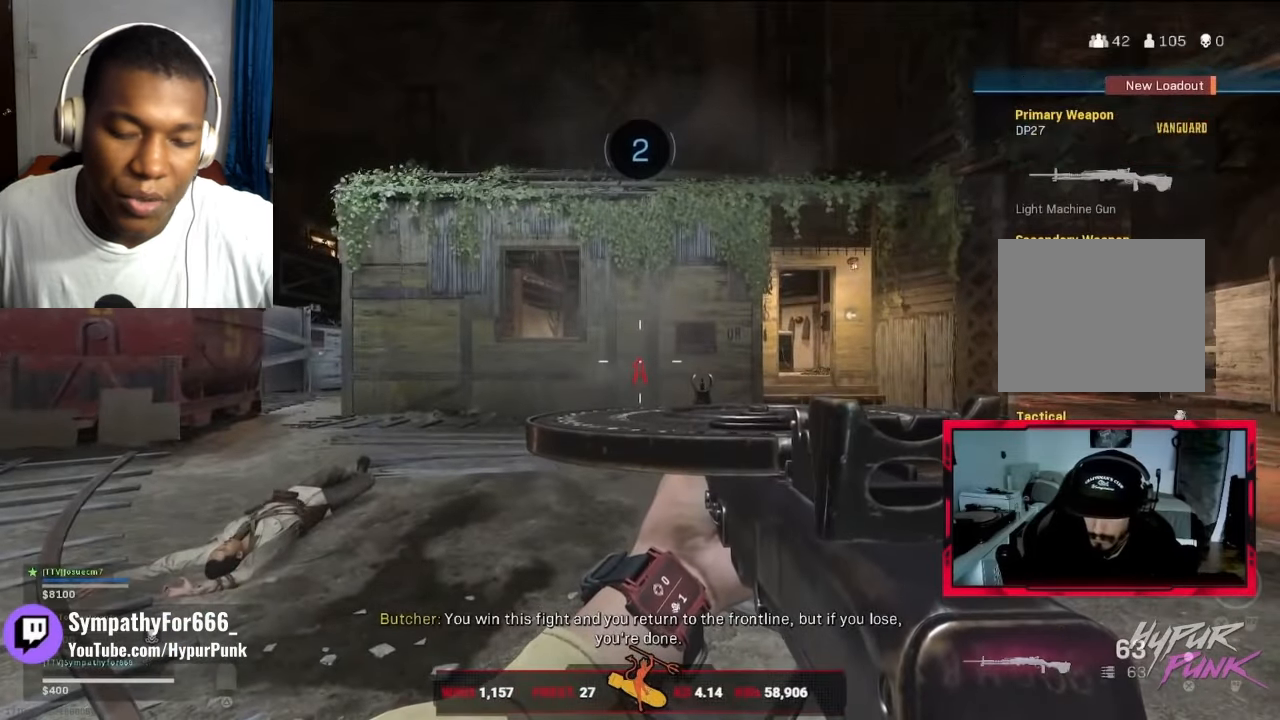
{"buttons": [], "left_stick": "center", "right_stick": "center", "events": []}
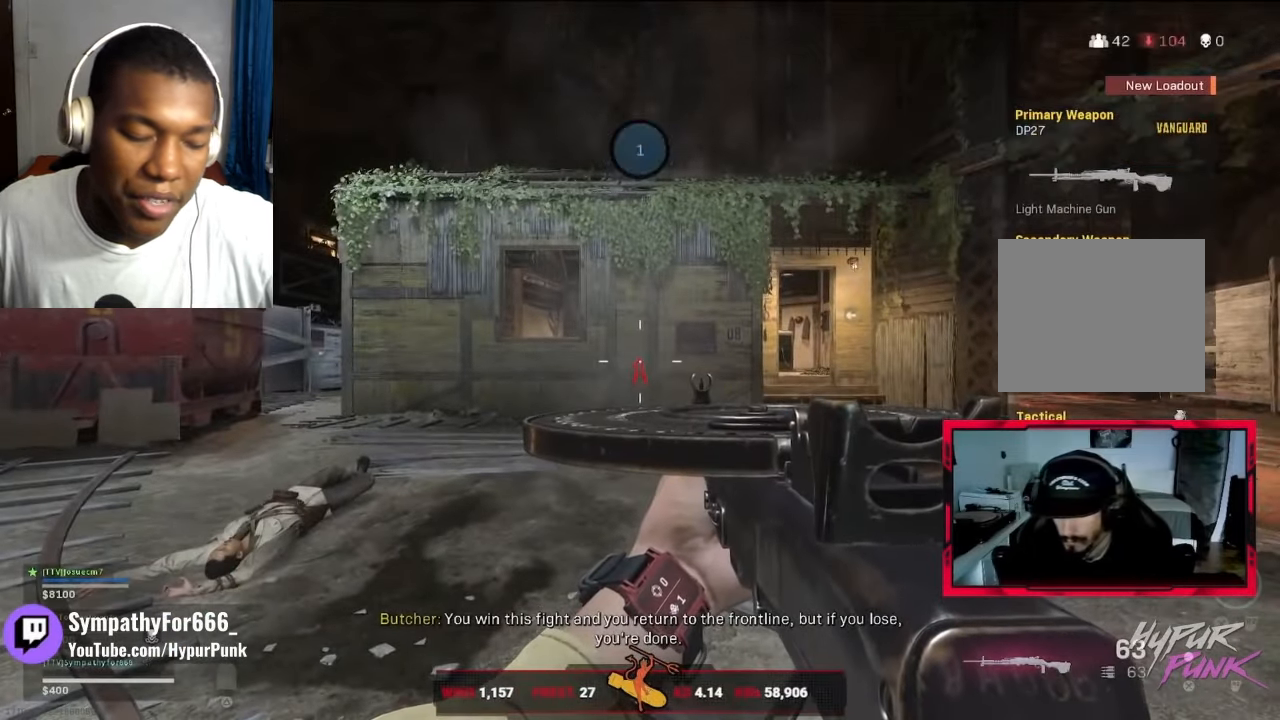
{"buttons": [], "left_stick": "center", "right_stick": "center", "events": []}
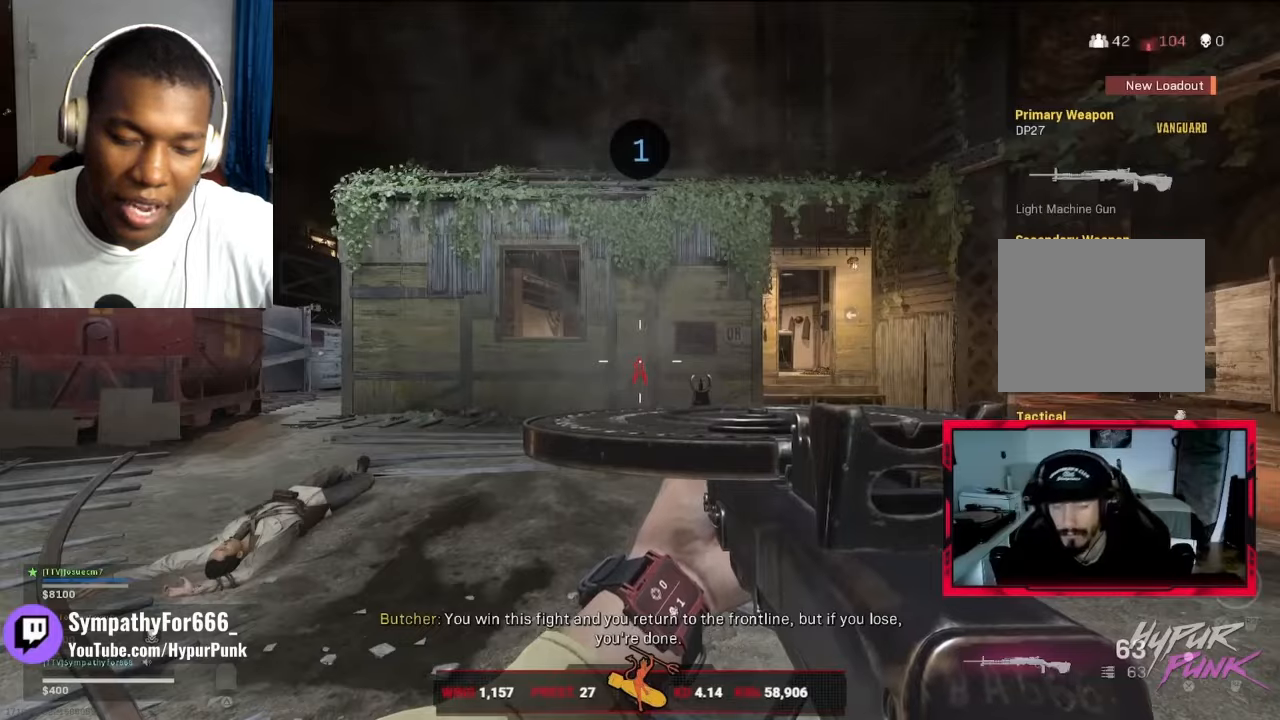
{"buttons": [], "left_stick": "up", "right_stick": "center", "events": [[400, "left_stick", "up-right"], [467, "left_stick", "up"]]}
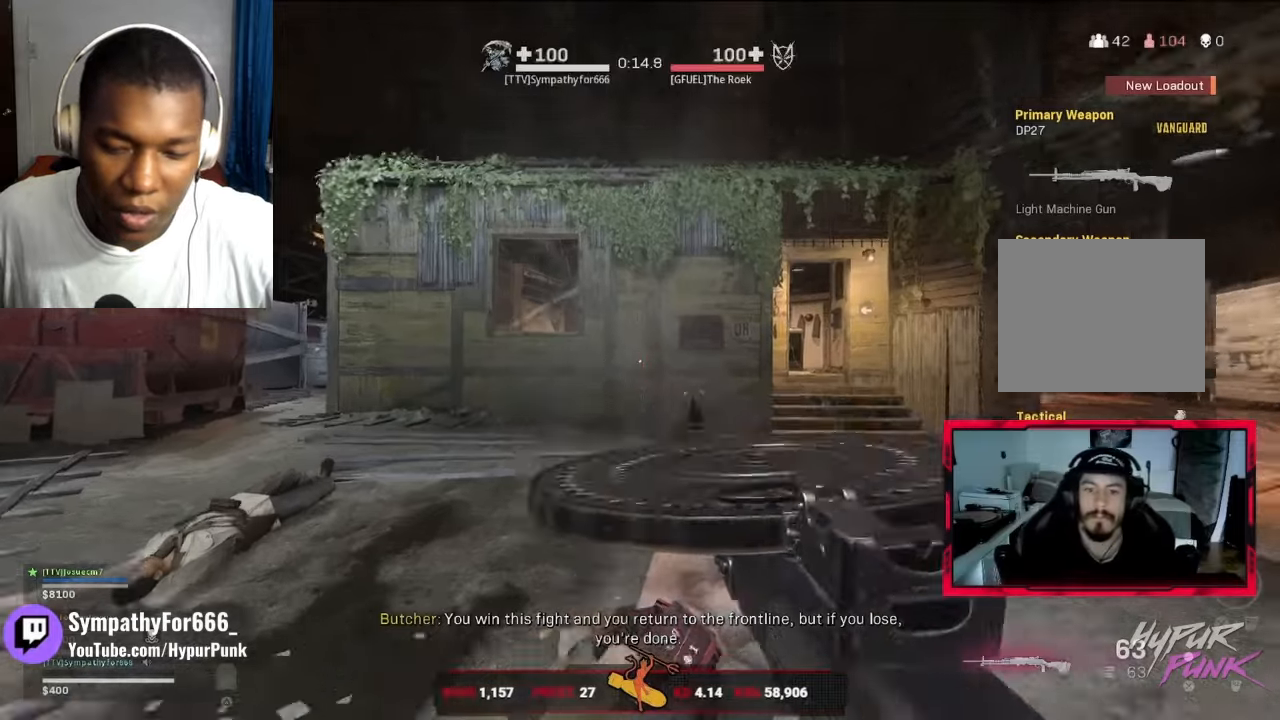
{"buttons": ["CIRCLE"], "left_stick": "up", "right_stick": "center", "events": [[100, "L3", "down"], [133, "right_stick", "right"], [233, "right_stick", "center"], [267, "L3", "up"], [500, "CIRCLE", "down"]]}
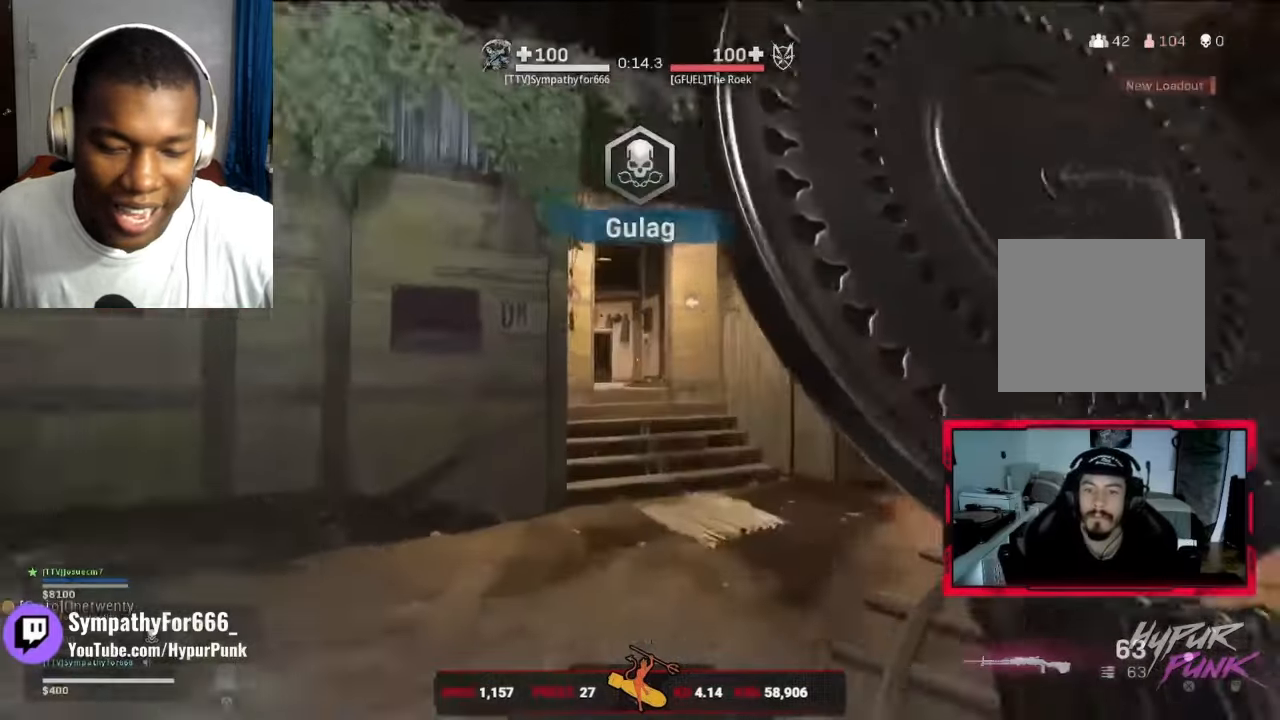
{"buttons": ["L3"], "left_stick": "up", "right_stick": "center", "events": [[167, "CIRCLE", "up"], [233, "CIRCLE", "down"], [300, "L2", "down"], [367, "CIRCLE", "up"], [467, "L2", "up"], [500, "L3", "down"]]}
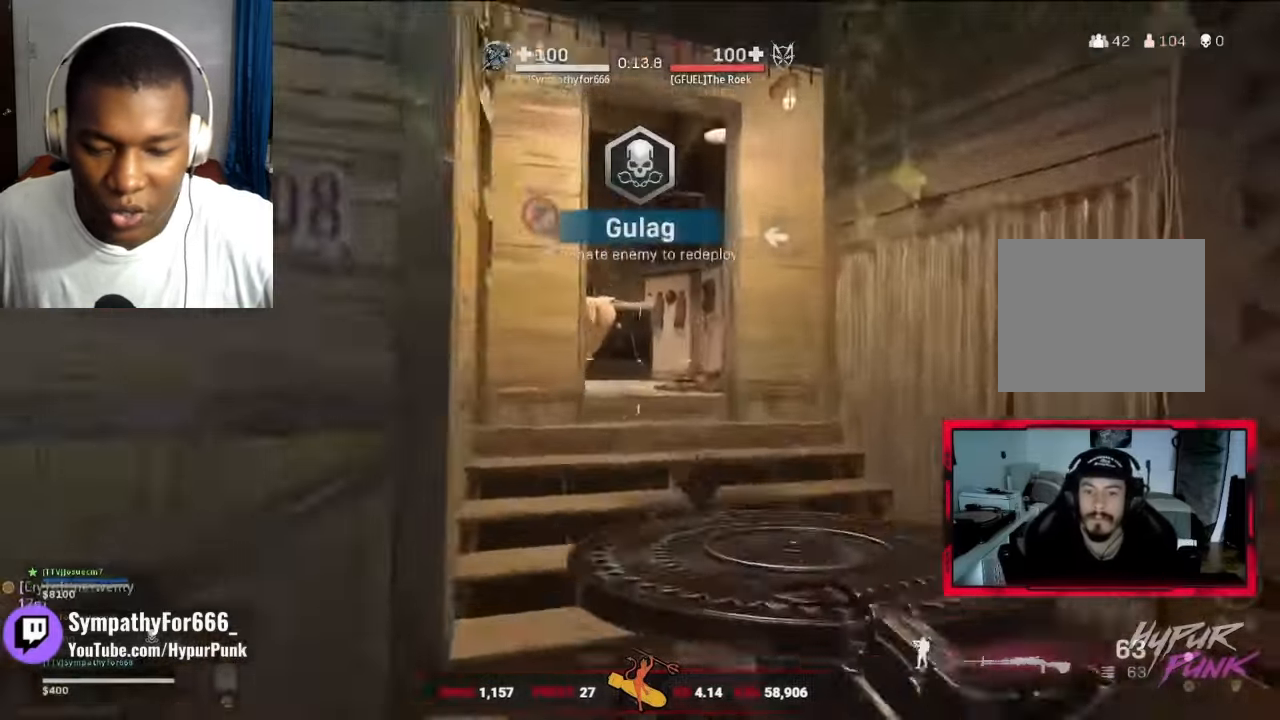
{"buttons": [], "left_stick": "up", "right_stick": "center", "events": [[67, "L3", "up"]]}
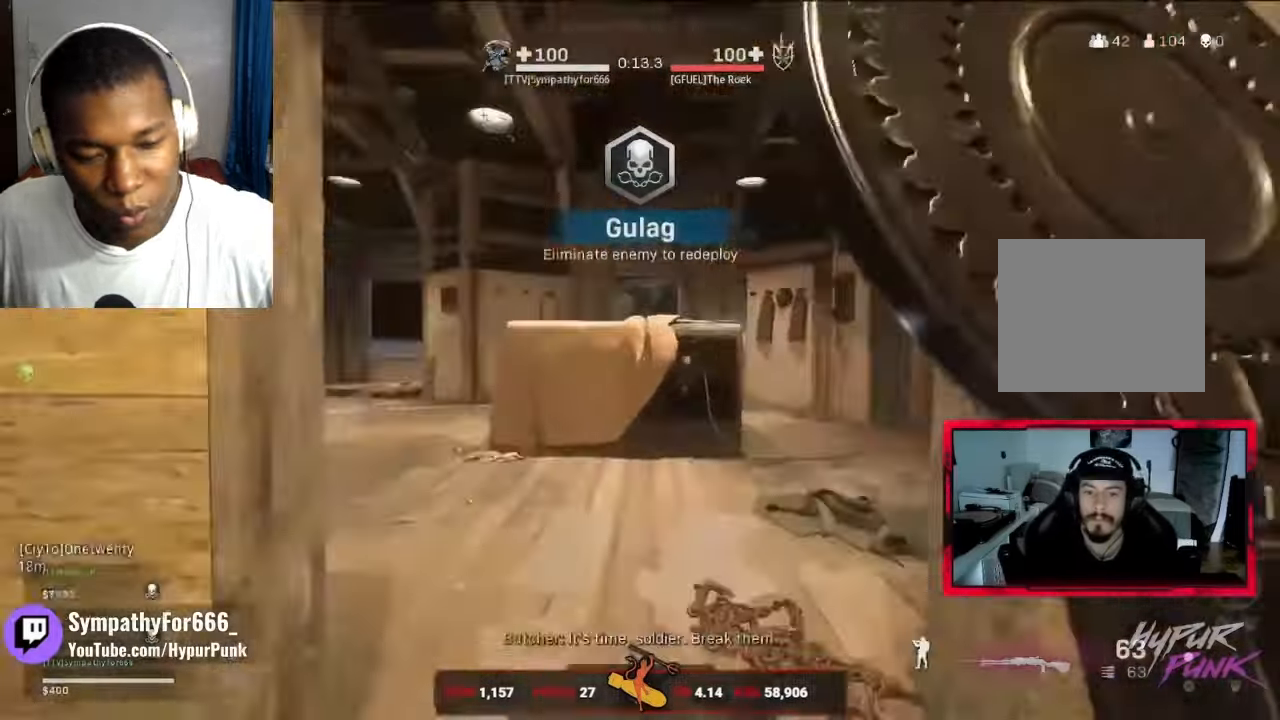
{"buttons": ["L1"], "left_stick": "right", "right_stick": "center", "events": [[133, "L2", "down"], [167, "L1", "down"], [233, "L2", "up"], [267, "left_stick", "right"]]}
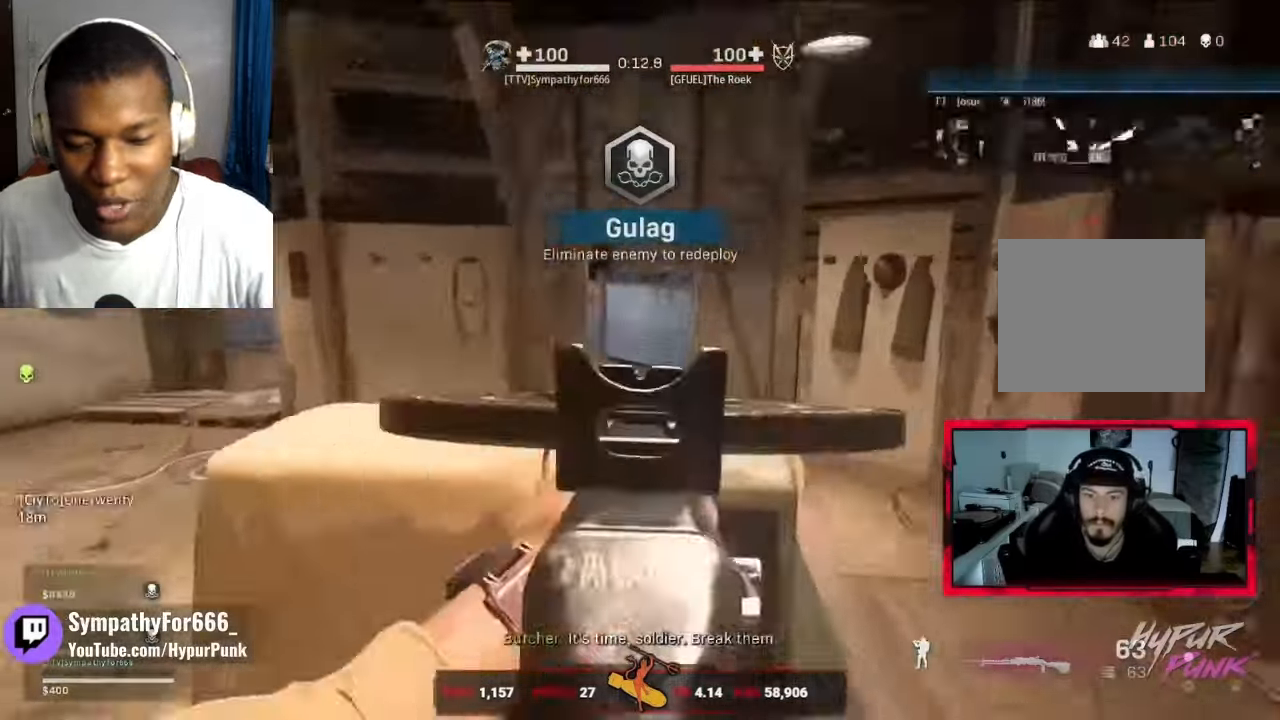
{"buttons": [], "left_stick": "up", "right_stick": "center", "events": [[100, "L1", "up"], [200, "right_stick", "right"], [267, "left_stick", "up-right"], [367, "L3", "down"], [367, "left_stick", "up"], [400, "right_stick", "center"], [500, "L3", "up"]]}
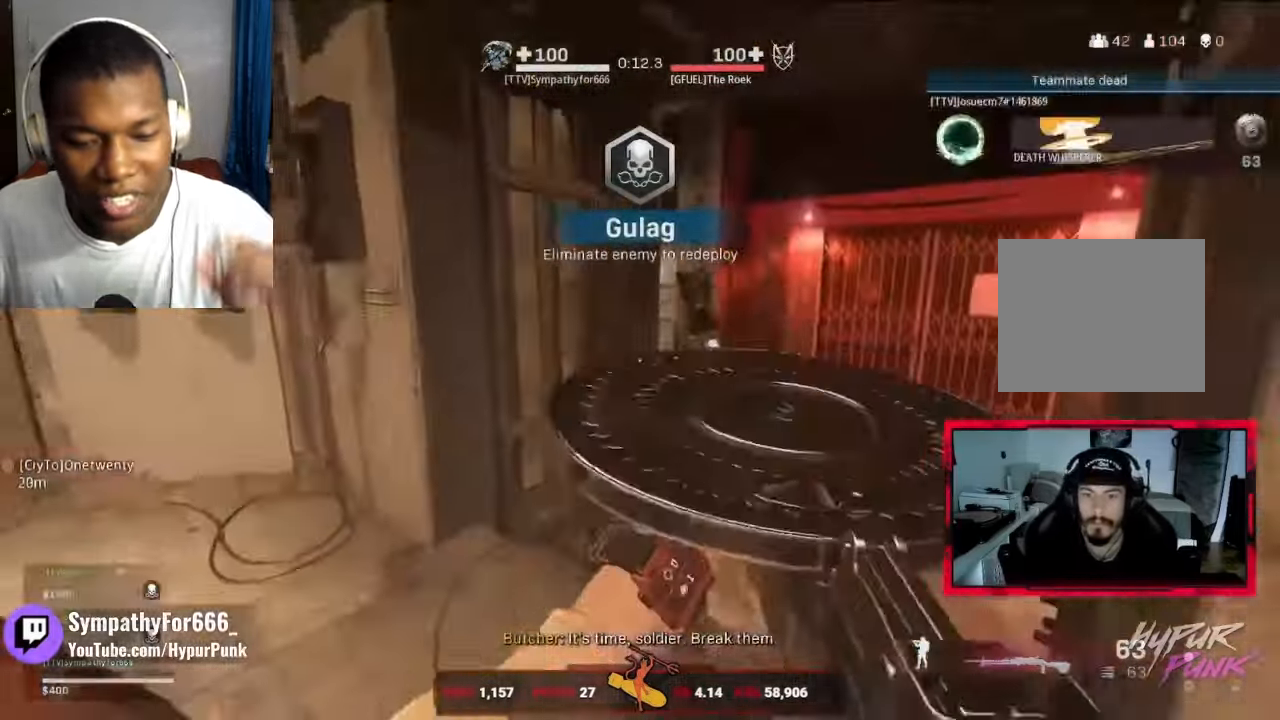
{"buttons": [], "left_stick": "up", "right_stick": "up-left", "events": [[67, "right_stick", "right"], [367, "right_stick", "center"], [433, "right_stick", "up-left"]]}
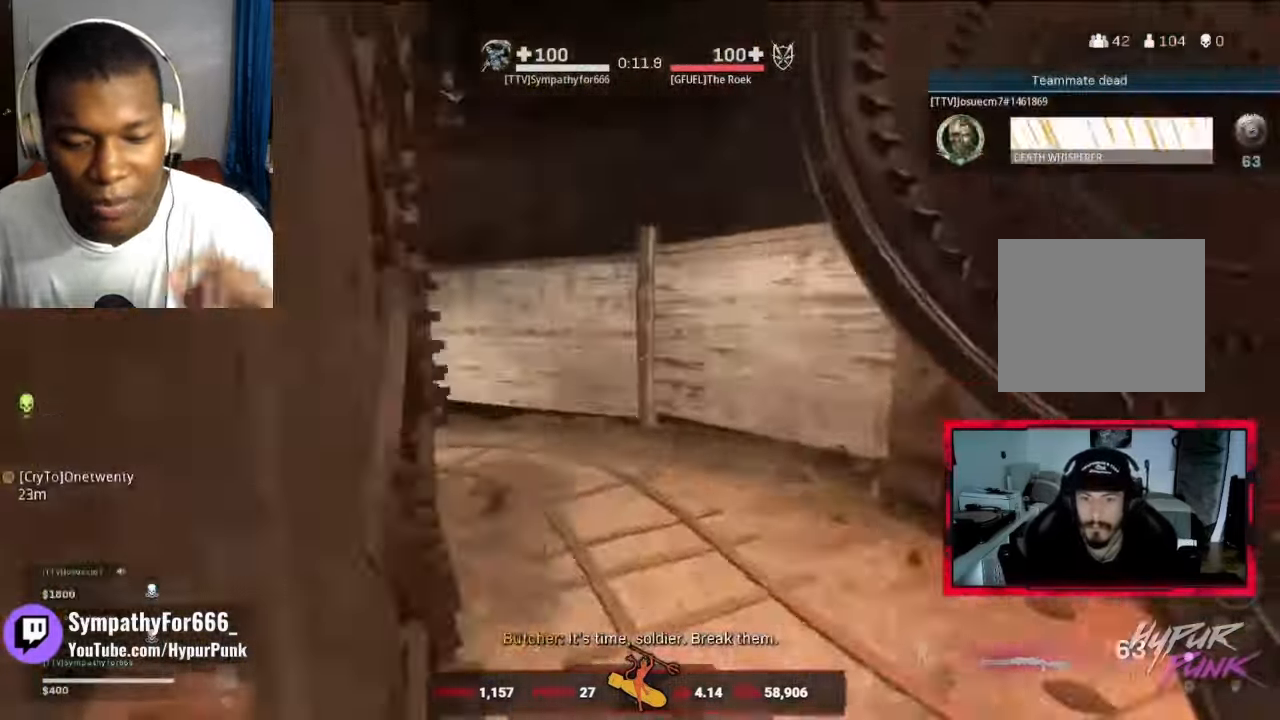
{"buttons": [], "left_stick": "up", "right_stick": "center", "events": [[33, "right_stick", "center"], [167, "right_stick", "left"], [267, "CIRCLE", "down"], [367, "right_stick", "center"], [500, "CIRCLE", "up"]]}
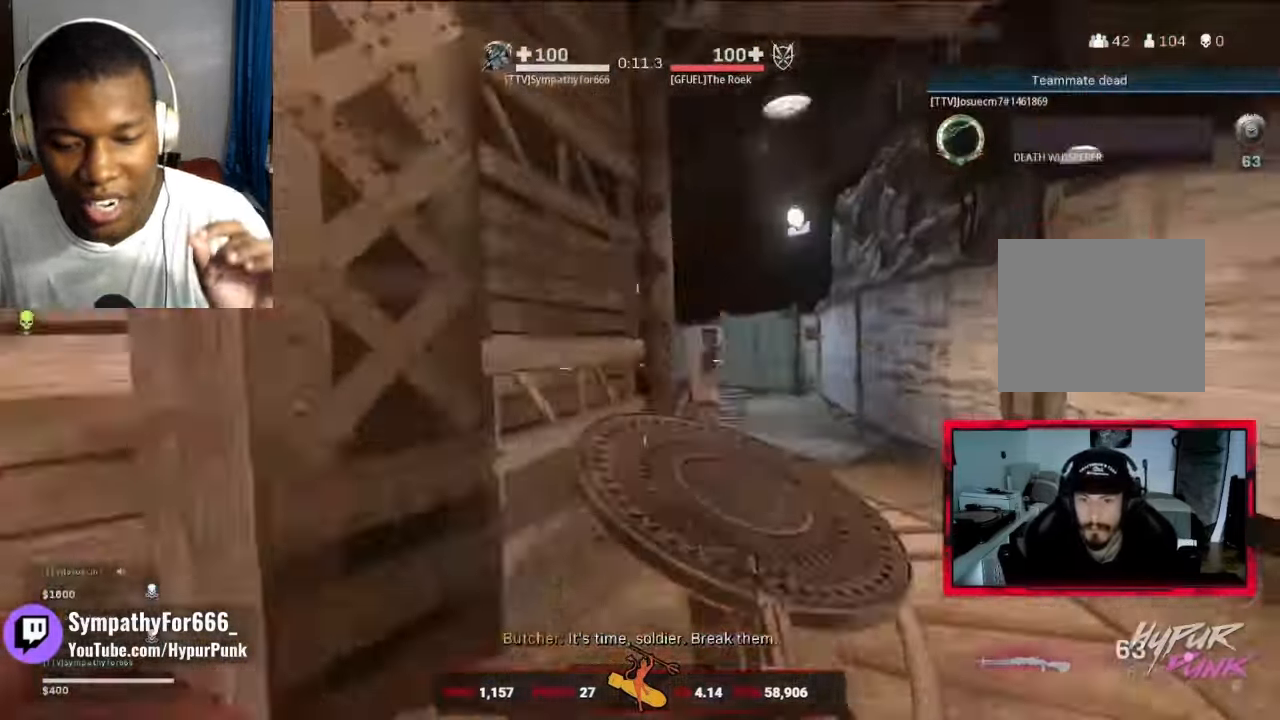
{"buttons": ["L1"], "left_stick": "right", "right_stick": "center", "events": [[67, "CIRCLE", "down"], [167, "L2", "down"], [167, "left_stick", "up-right"], [200, "CIRCLE", "up"], [267, "L2", "up"], [267, "left_stick", "right"], [467, "L1", "down"]]}
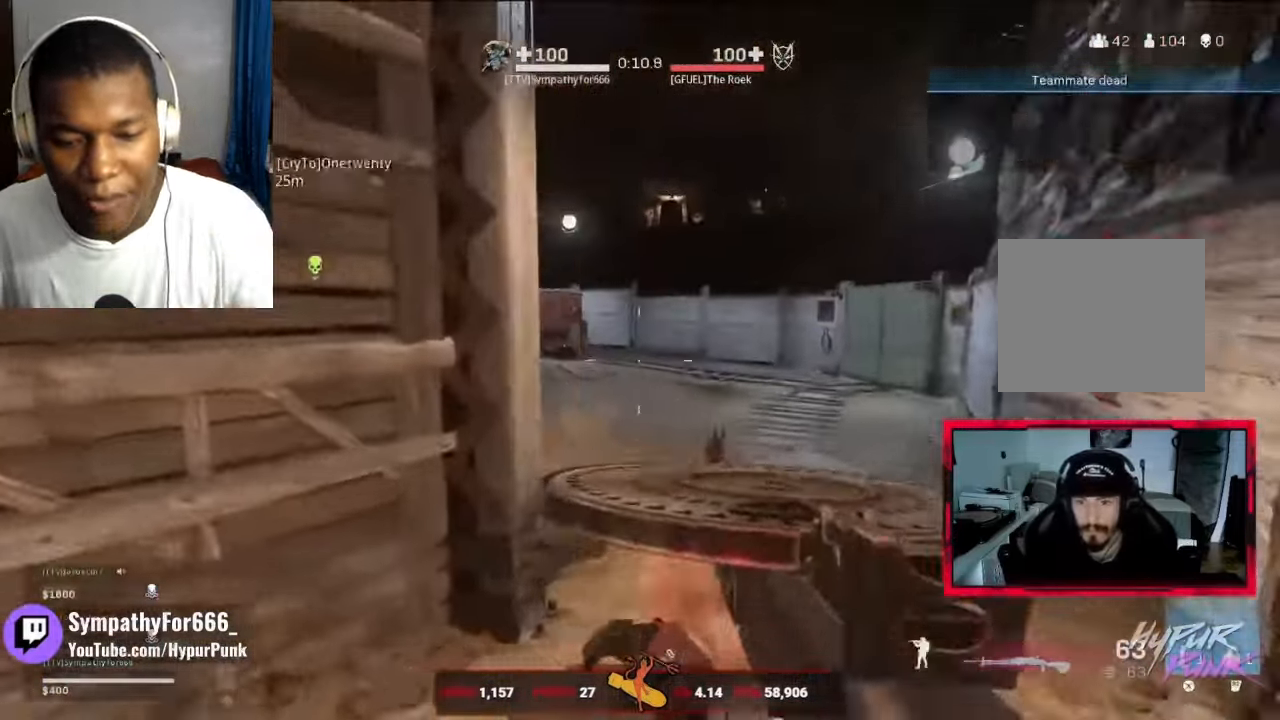
{"buttons": ["CROSS"], "left_stick": "down", "right_stick": "center", "events": [[267, "left_stick", "down"], [333, "left_stick", "down-left"], [400, "L1", "up"], [467, "CROSS", "down"], [500, "left_stick", "down"]]}
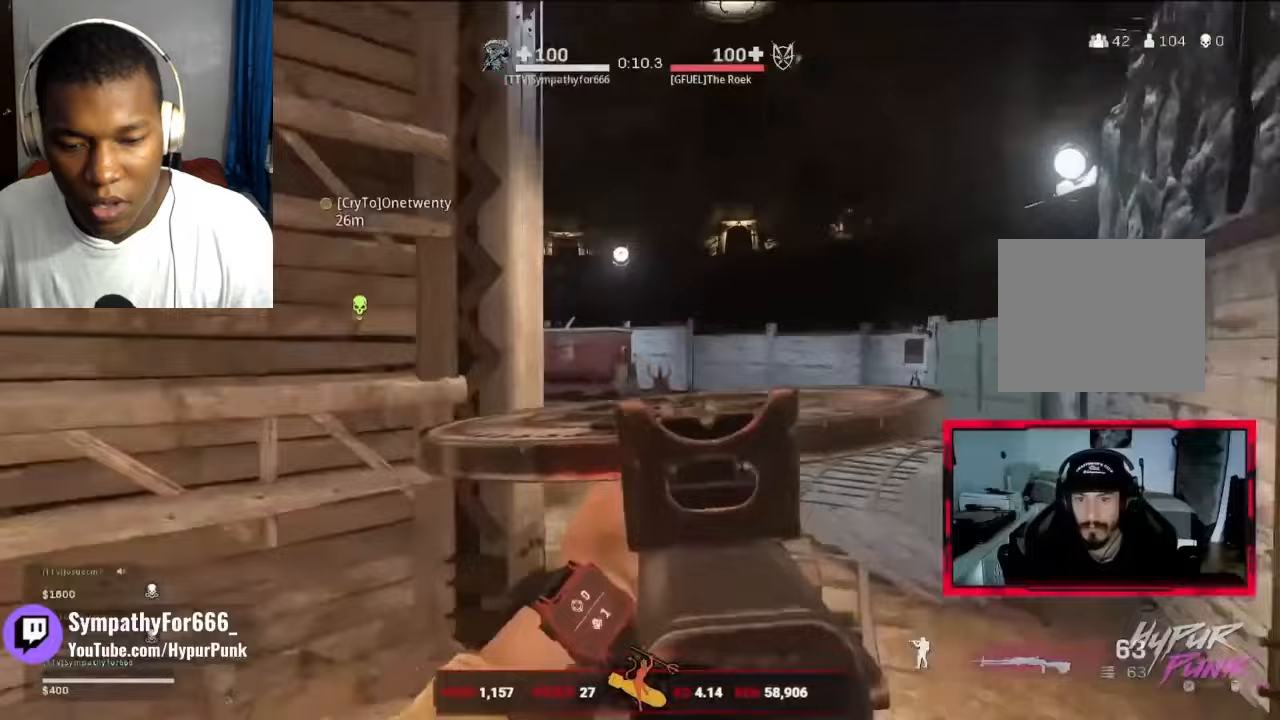
{"buttons": [], "left_stick": "up-right", "right_stick": "center", "events": [[167, "CROSS", "up"], [167, "left_stick", "left"], [300, "left_stick", "up-right"]]}
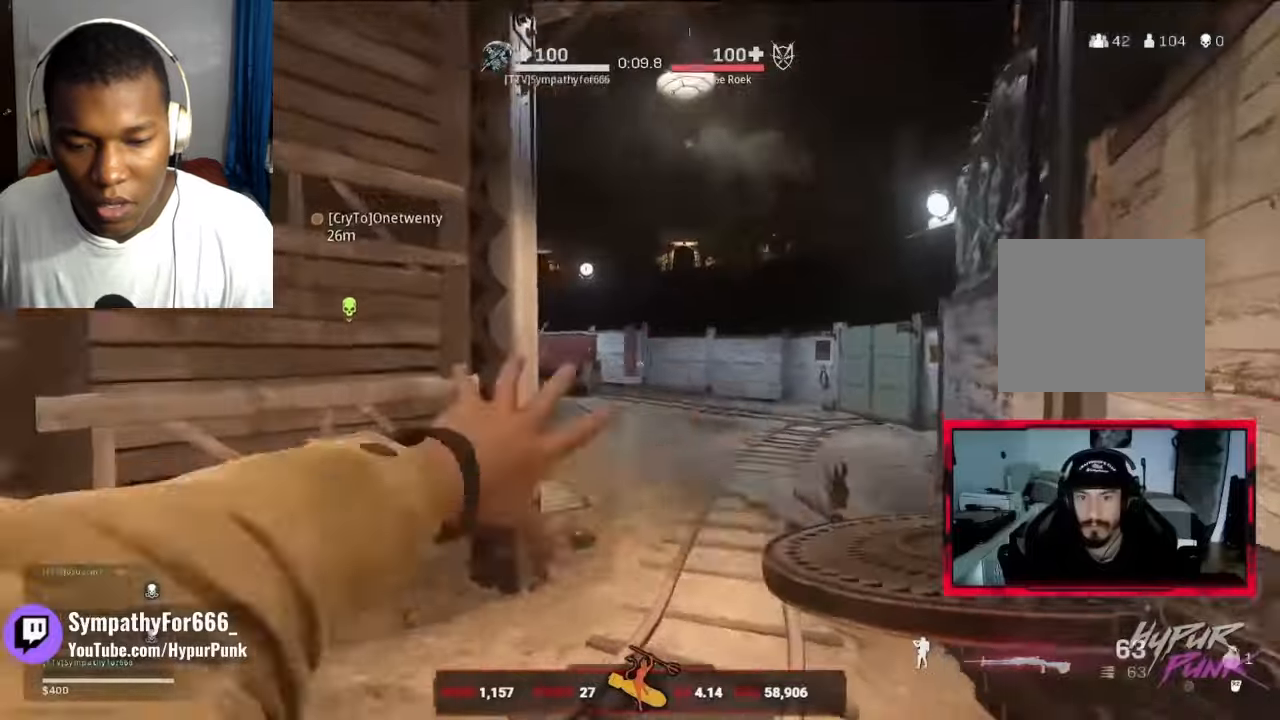
{"buttons": ["R1"], "left_stick": "up-right", "right_stick": "center", "events": [[67, "left_stick", "up"], [67, "right_stick", "left"], [200, "R1", "down"], [300, "right_stick", "center"], [367, "left_stick", "up-right"]]}
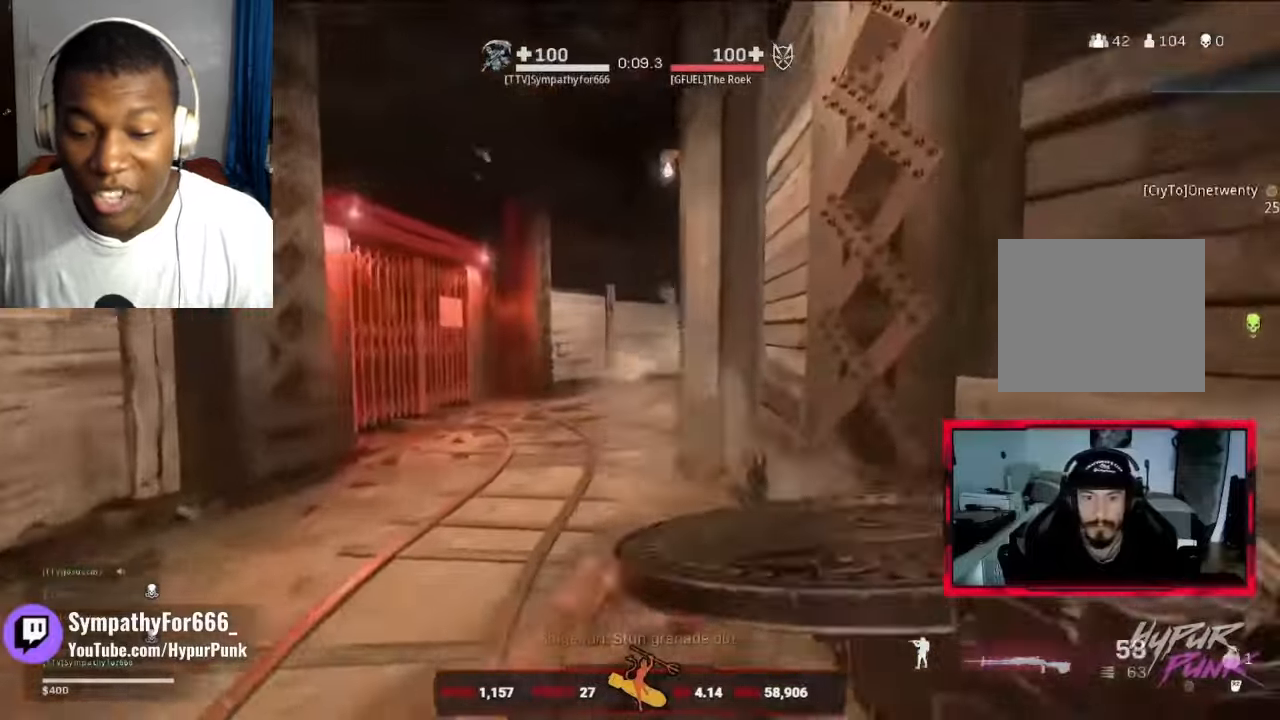
{"buttons": ["CIRCLE"], "left_stick": "up-left", "right_stick": "center", "events": [[33, "left_stick", "up-left"], [133, "R1", "up"], [267, "L3", "down"], [367, "L3", "up"], [500, "CIRCLE", "down"]]}